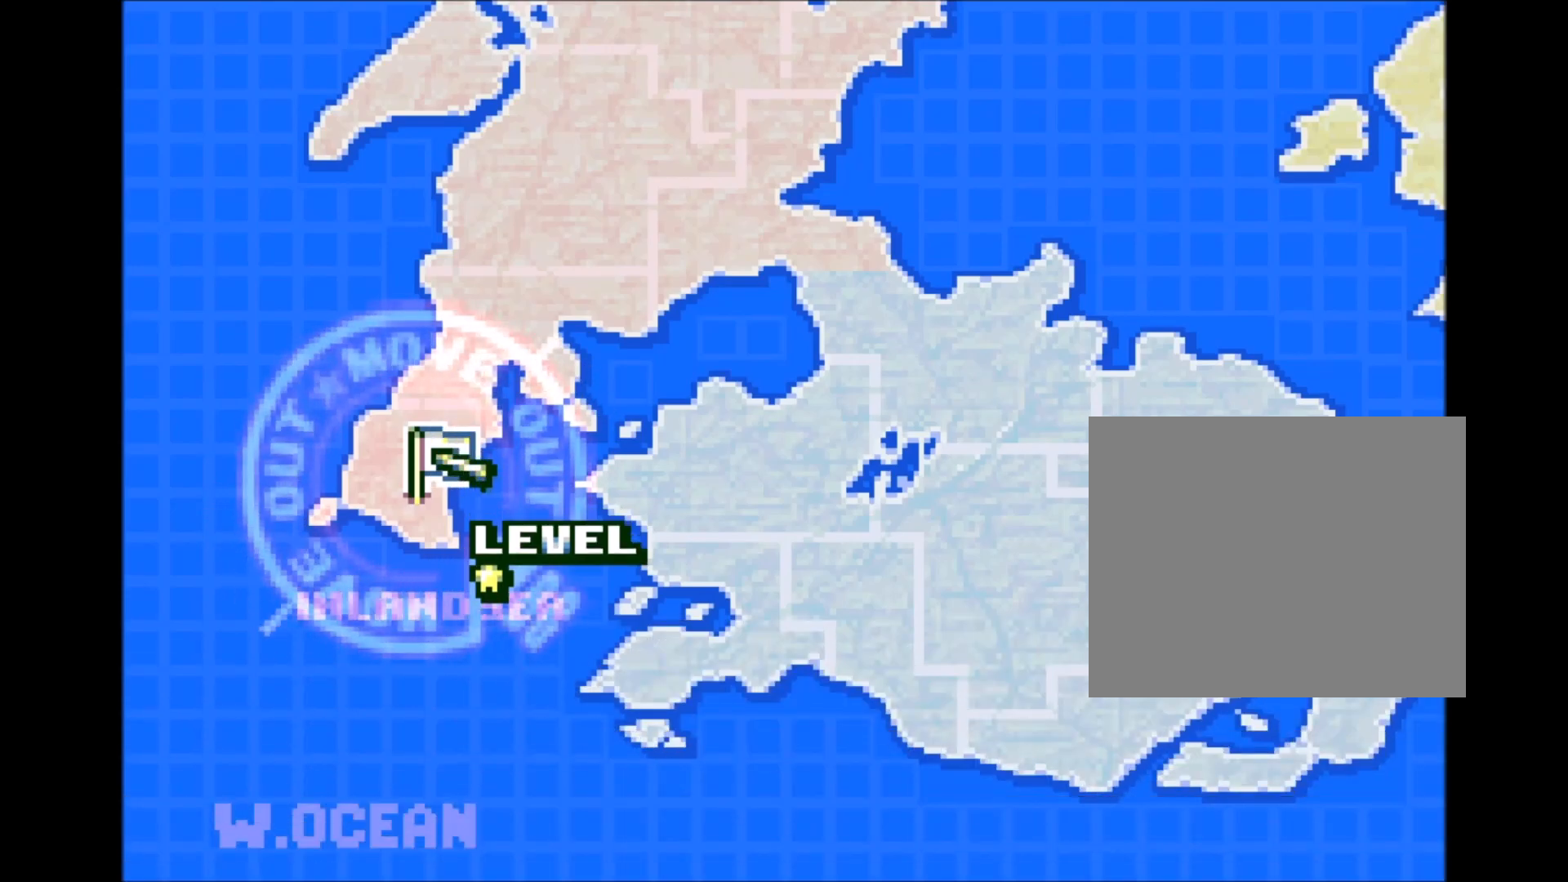
Gameplay with a controller (Xbox layout); each line is a JSON object with the inputs held at the frame after it (dt_ms = milliseconds from this image to that frame). "events" lists button and stick changes between this image and that frame as [ms after this image, input, new state], when the widget could be followed in between. Not read: A HOME L2 L3 R2 R3 X left_stick right_stick.
{"dt_ms": 500, "buttons": [], "events": []}
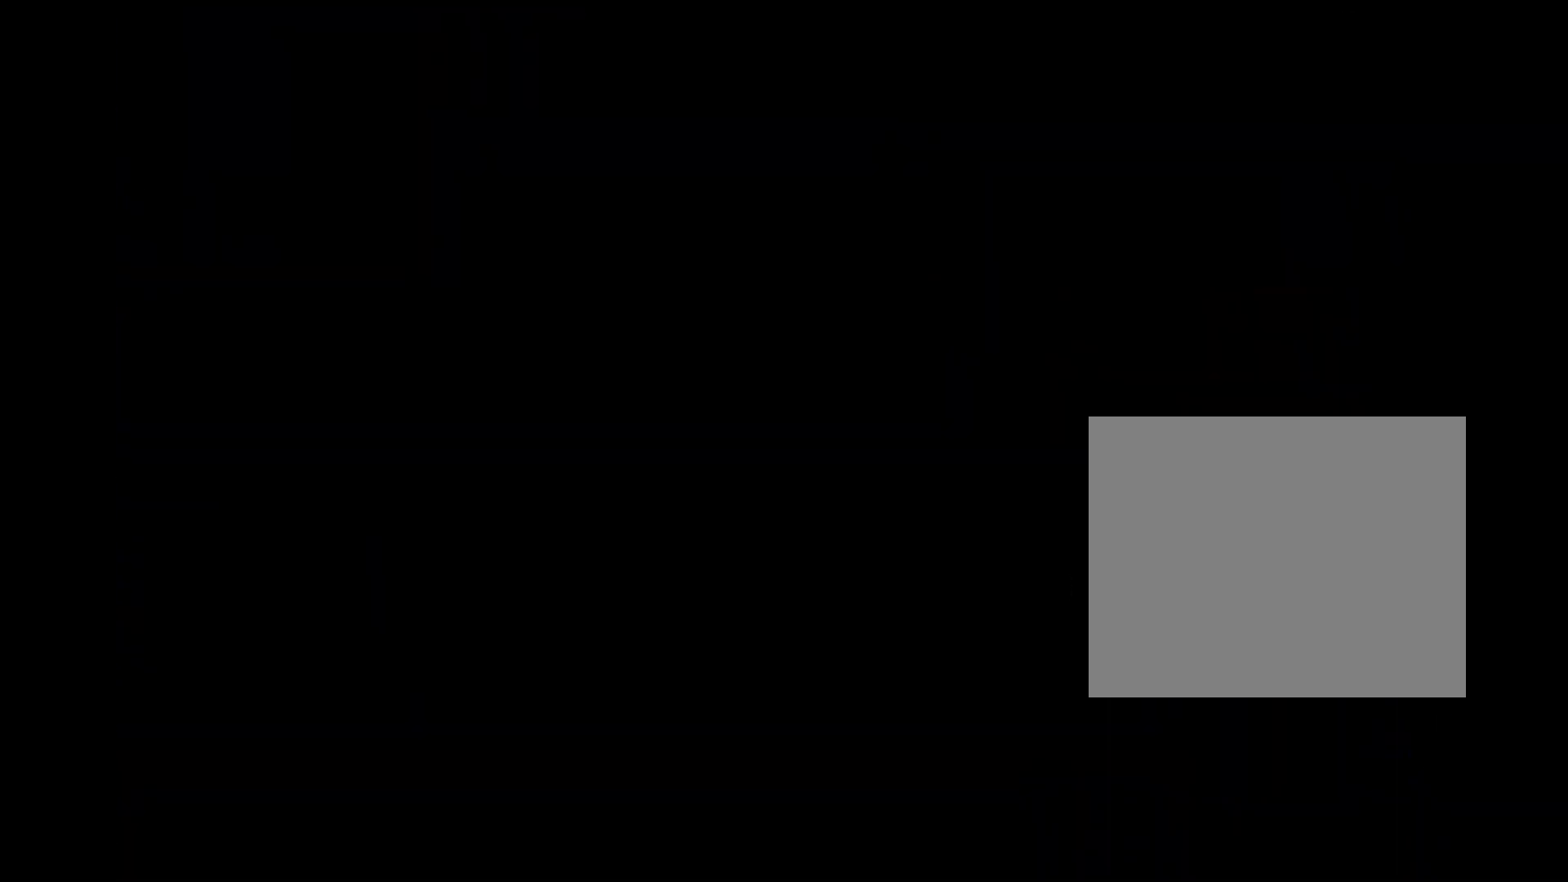
{"dt_ms": 500, "buttons": [], "events": [[217, "START", "down"], [333, "START", "up"]]}
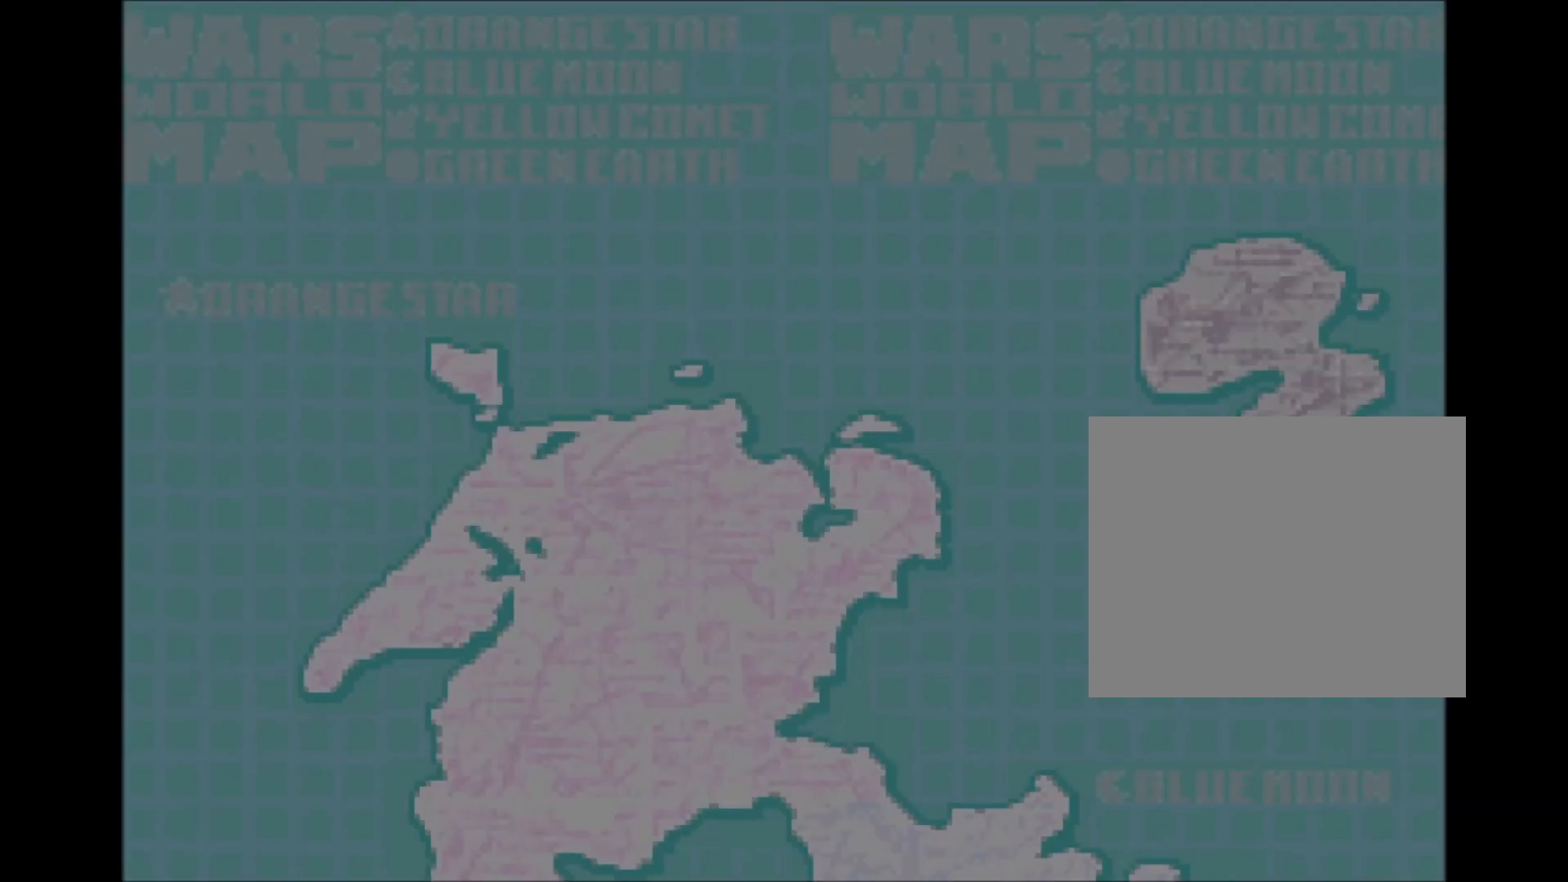
{"dt_ms": 1000, "buttons": []}
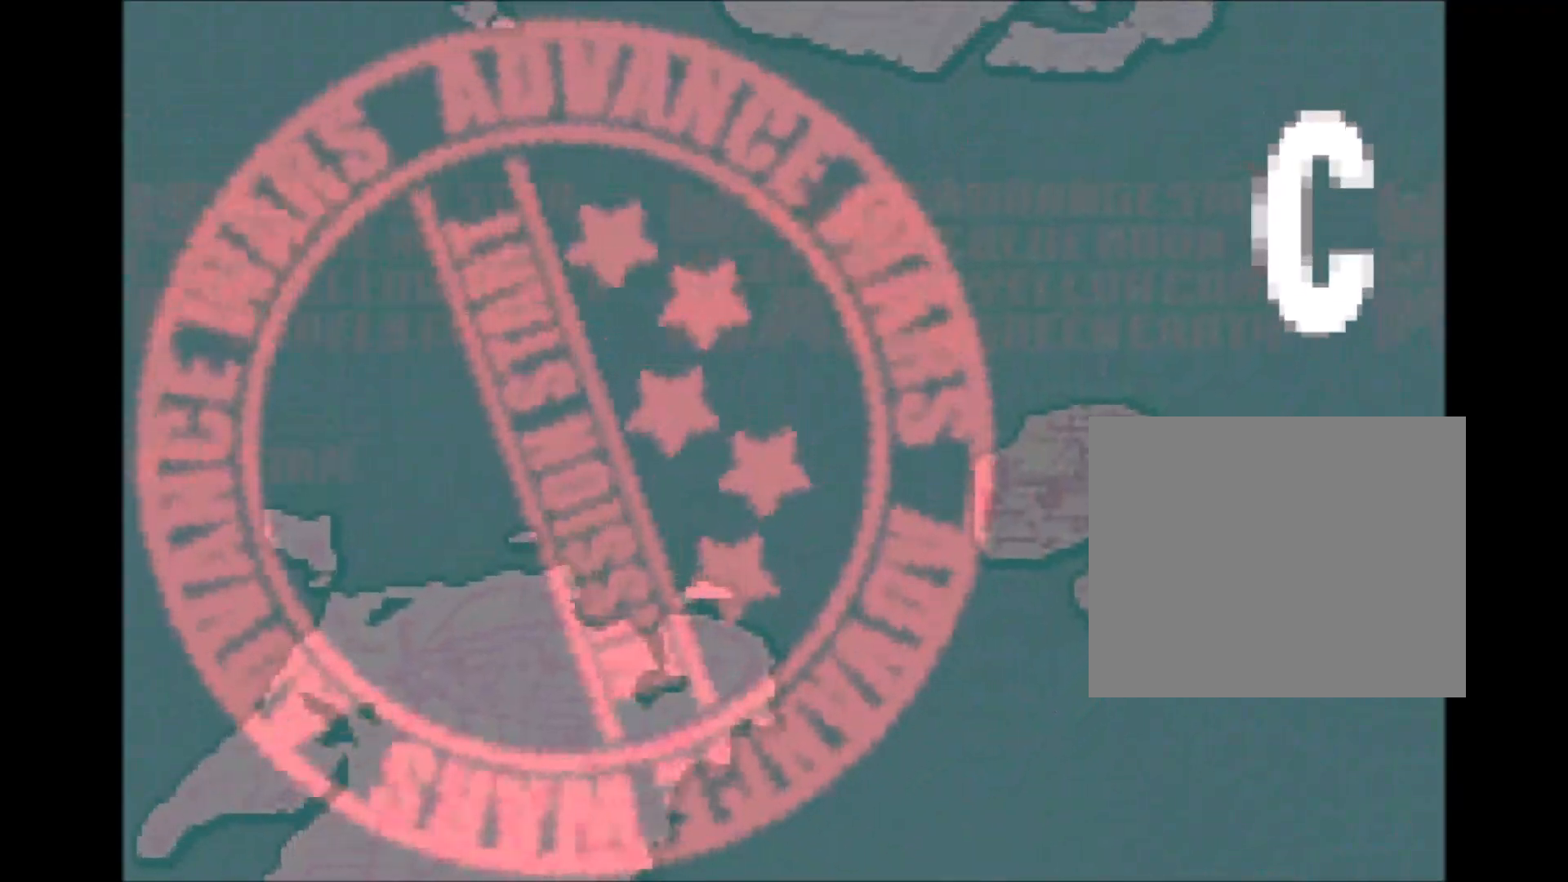
{"dt_ms": 500, "buttons": [], "events": []}
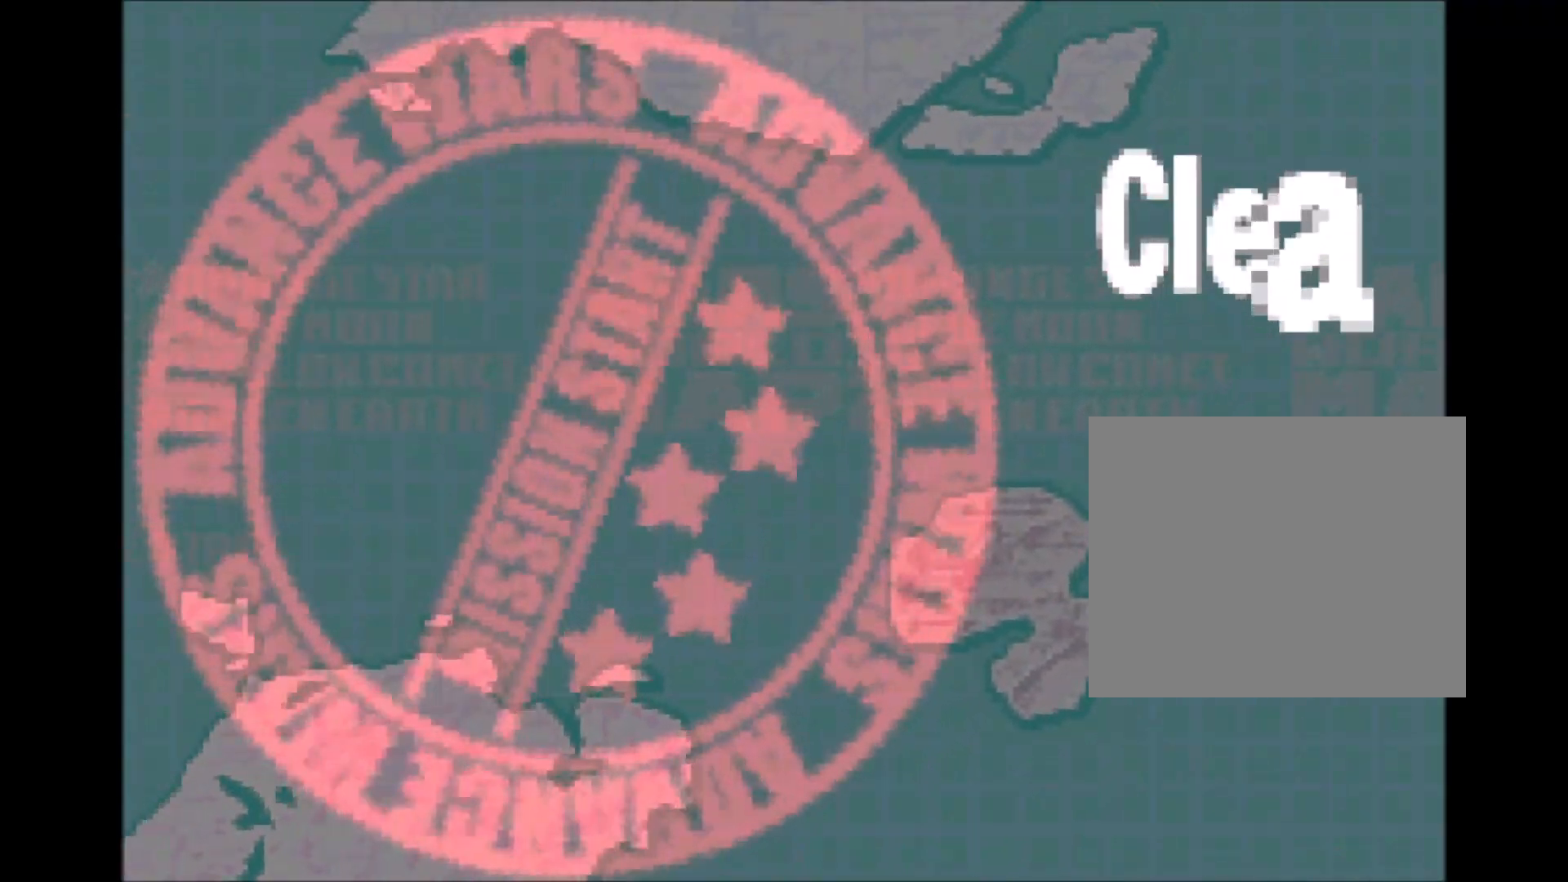
{"dt_ms": 500, "buttons": [], "events": []}
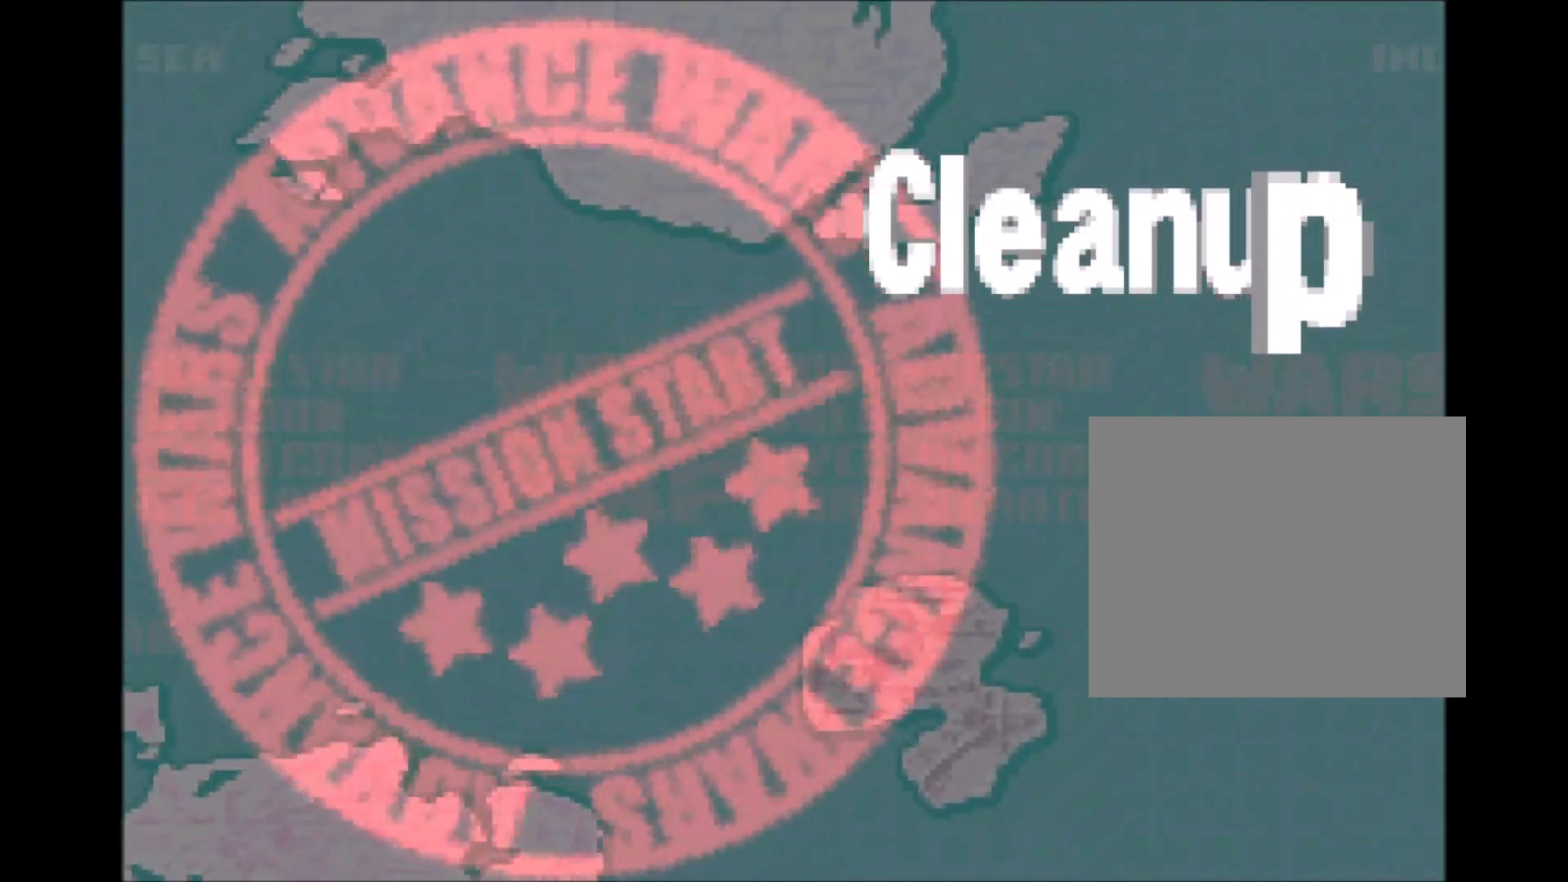
{"dt_ms": 500, "buttons": ["START"], "events": [[467, "START", "down"]]}
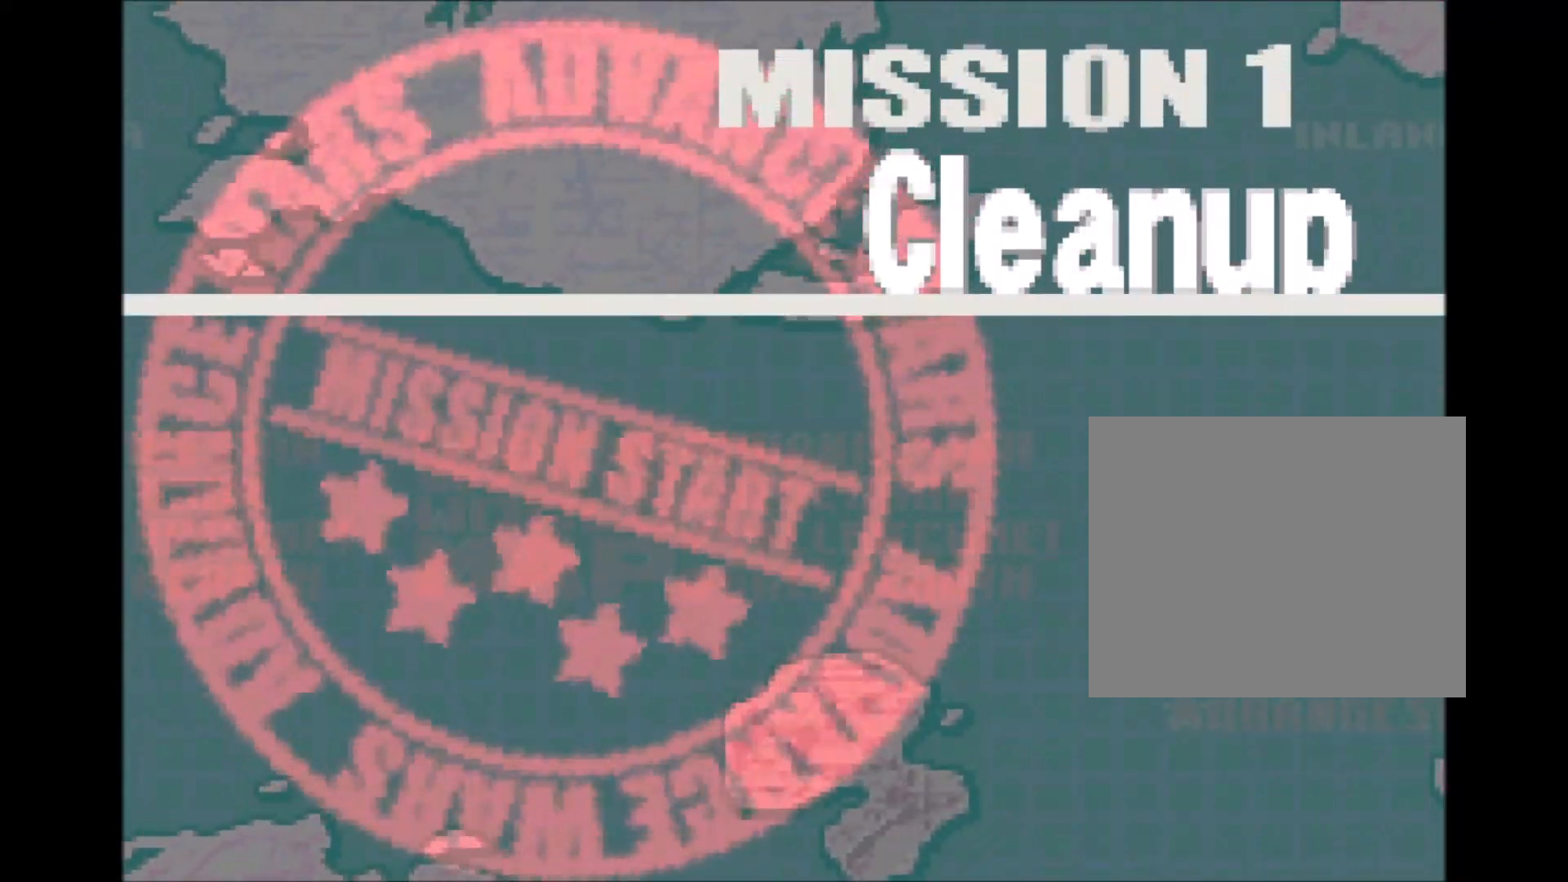
{"dt_ms": 500, "buttons": [], "events": [[117, "START", "up"]]}
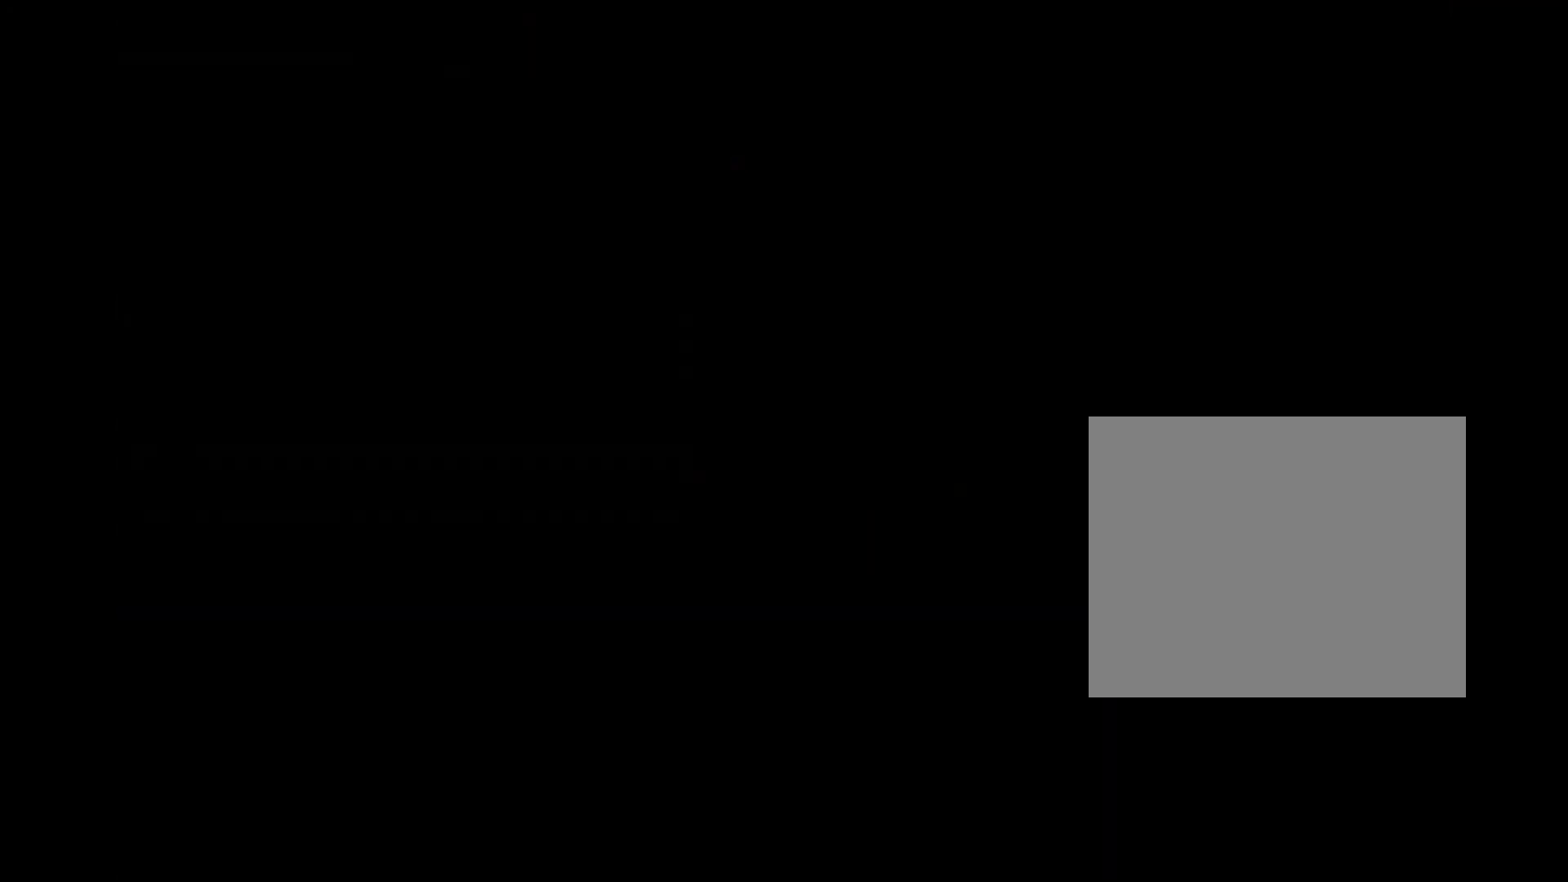
{"dt_ms": 500, "buttons": [], "events": []}
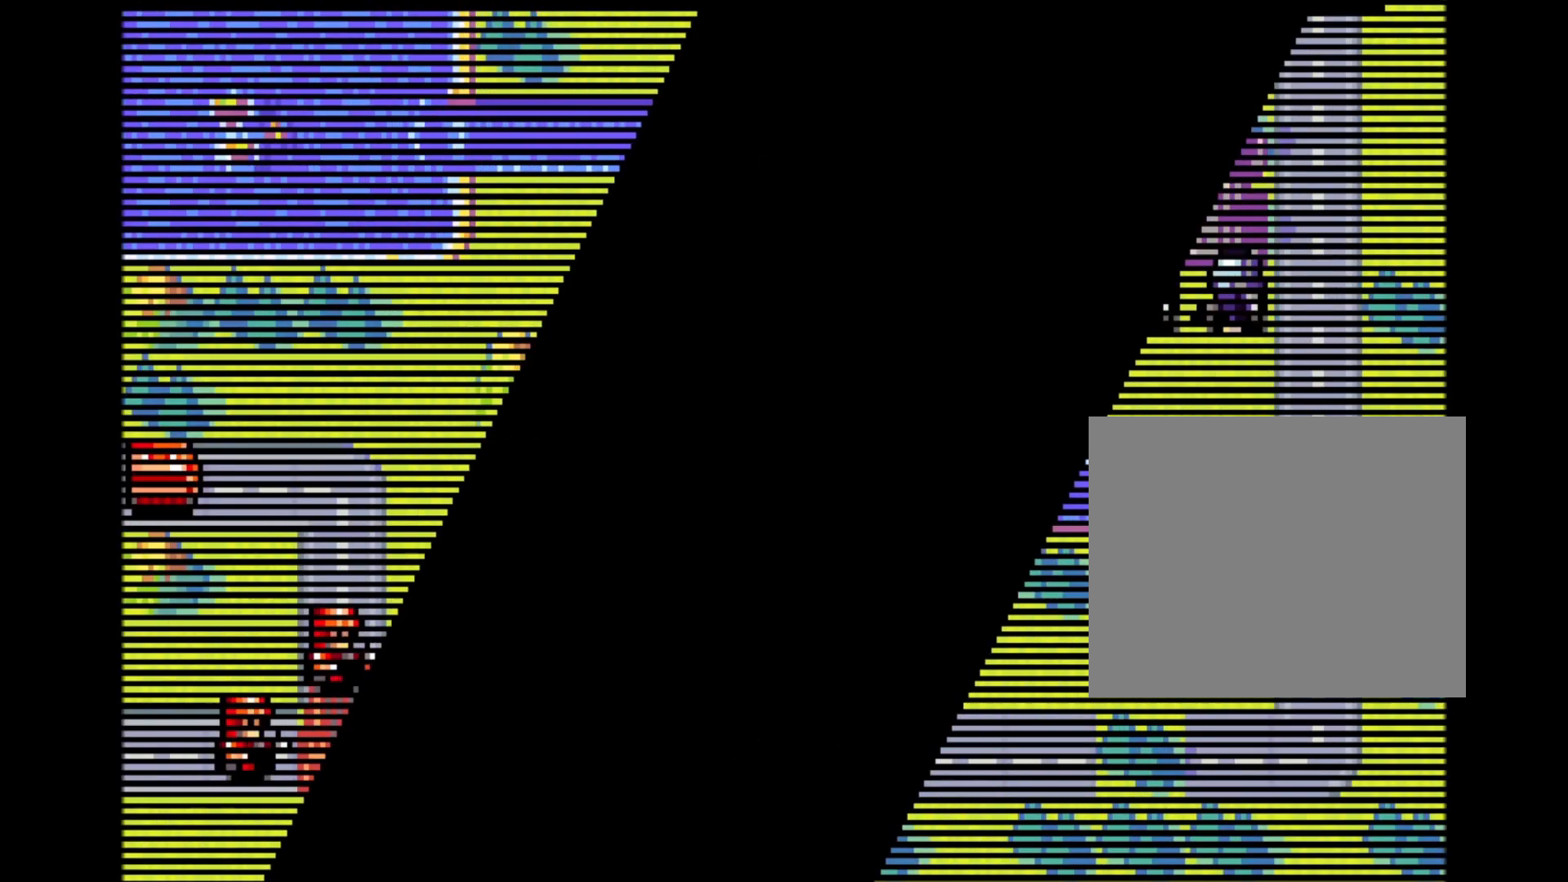
{"dt_ms": 500, "buttons": []}
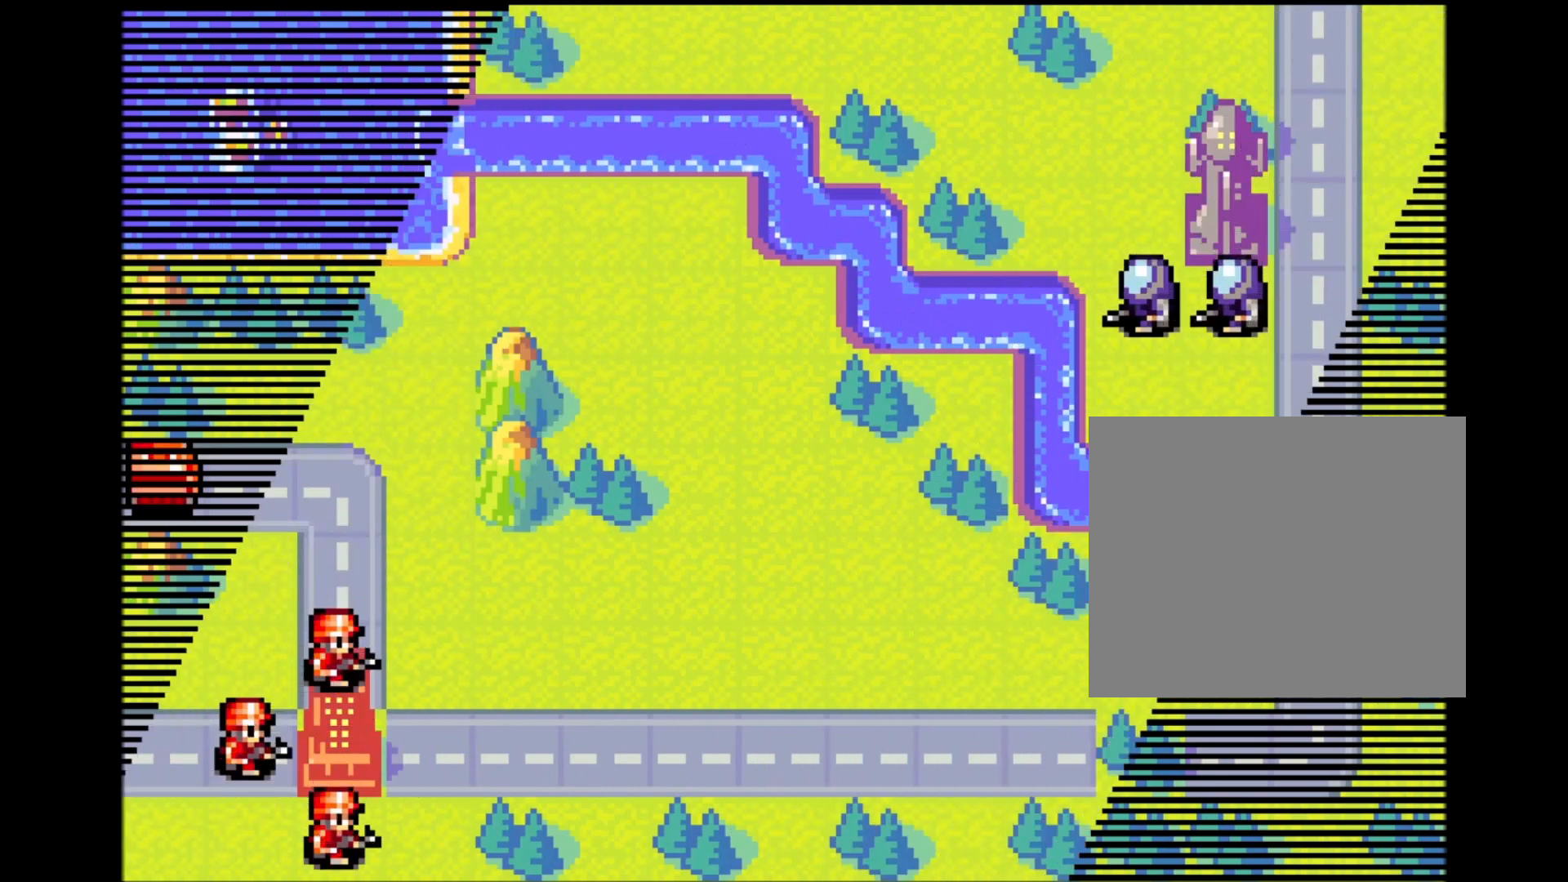
{"dt_ms": 500, "buttons": [], "events": []}
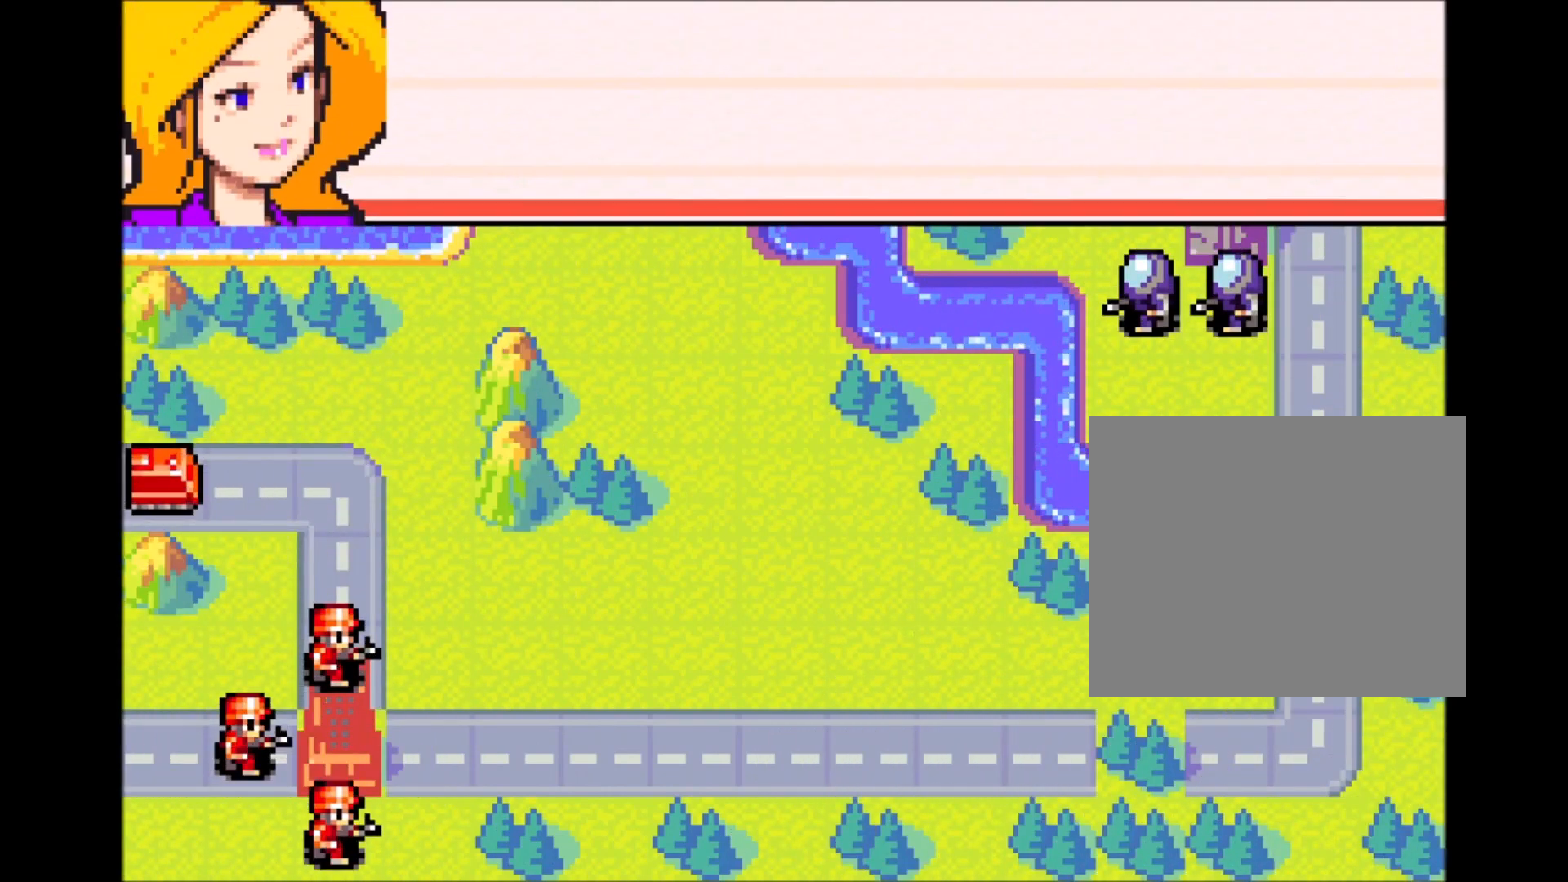
{"dt_ms": 1000, "buttons": []}
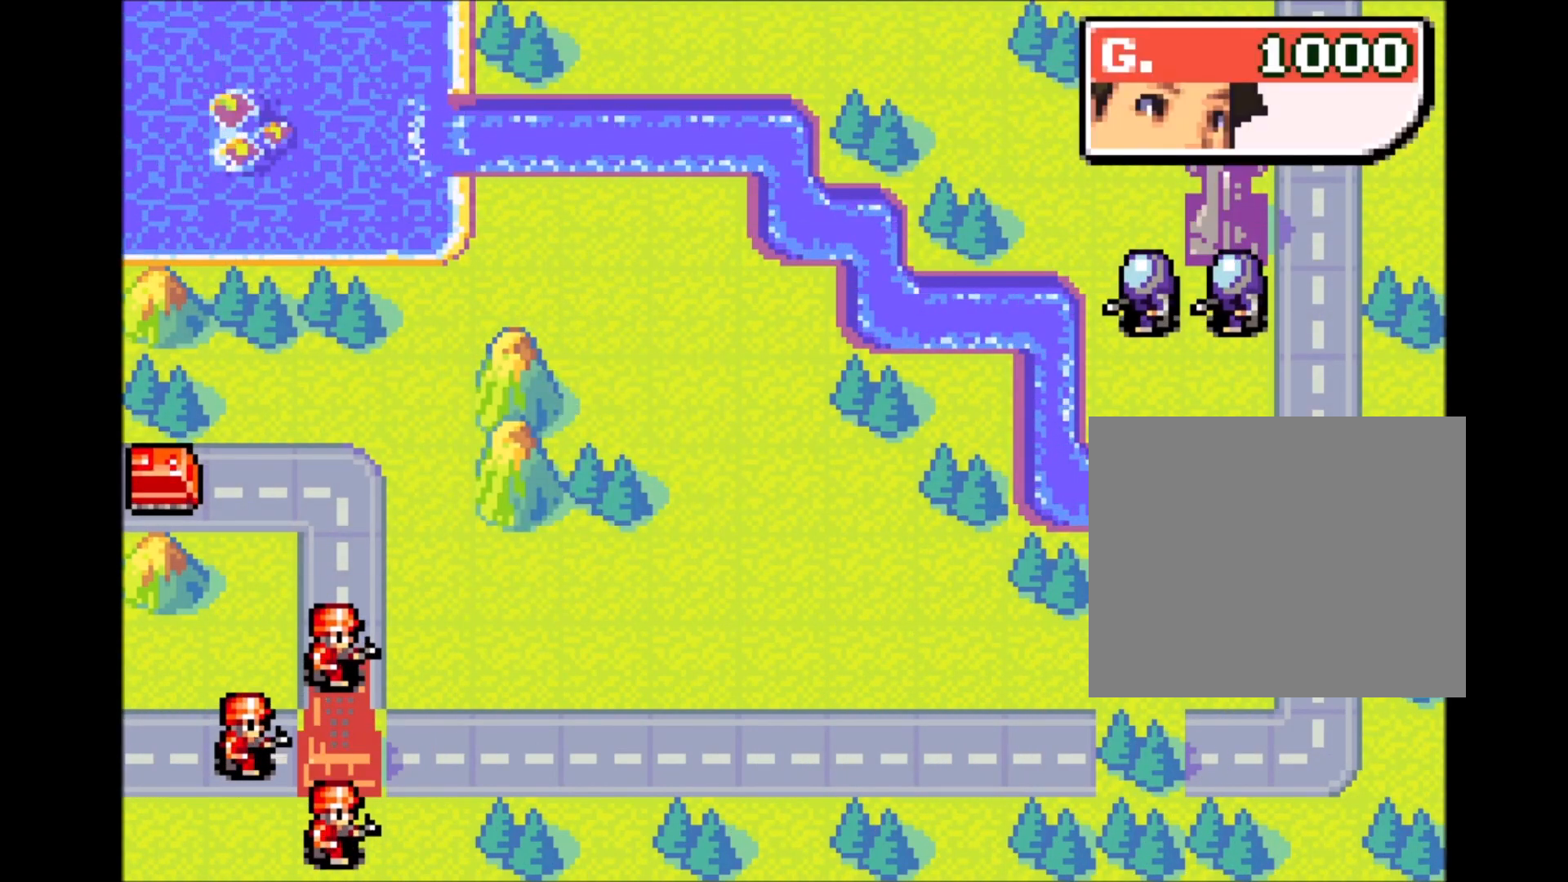
{"dt_ms": 500, "buttons": ["START"], "events": [[450, "START", "down"]]}
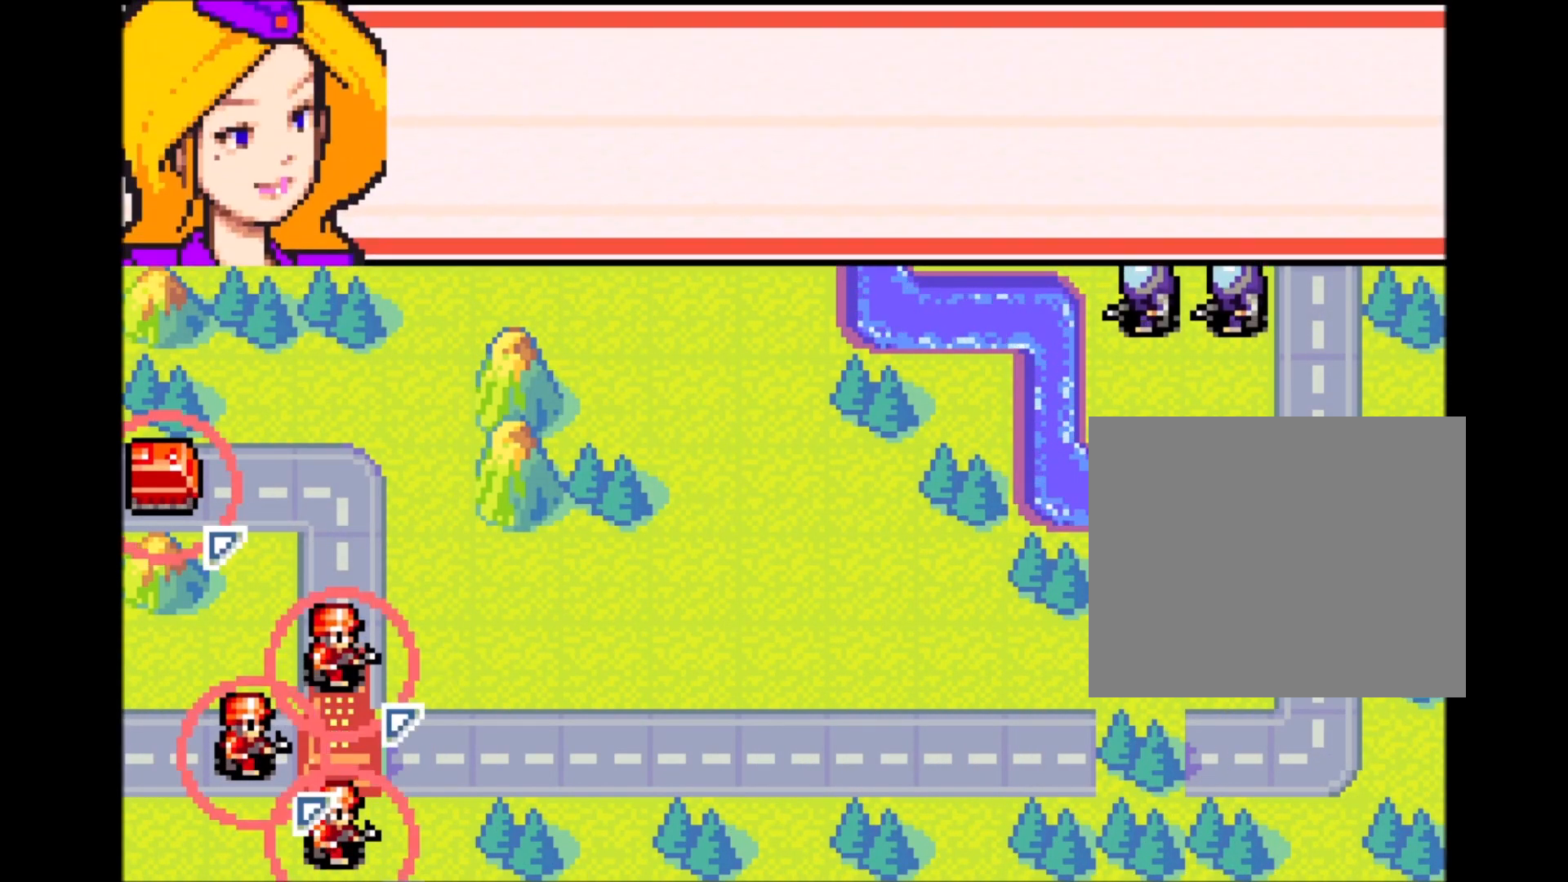
{"dt_ms": 500, "buttons": ["DPAD_UP"], "events": [[67, "START", "up"], [450, "DPAD_UP", "down"]]}
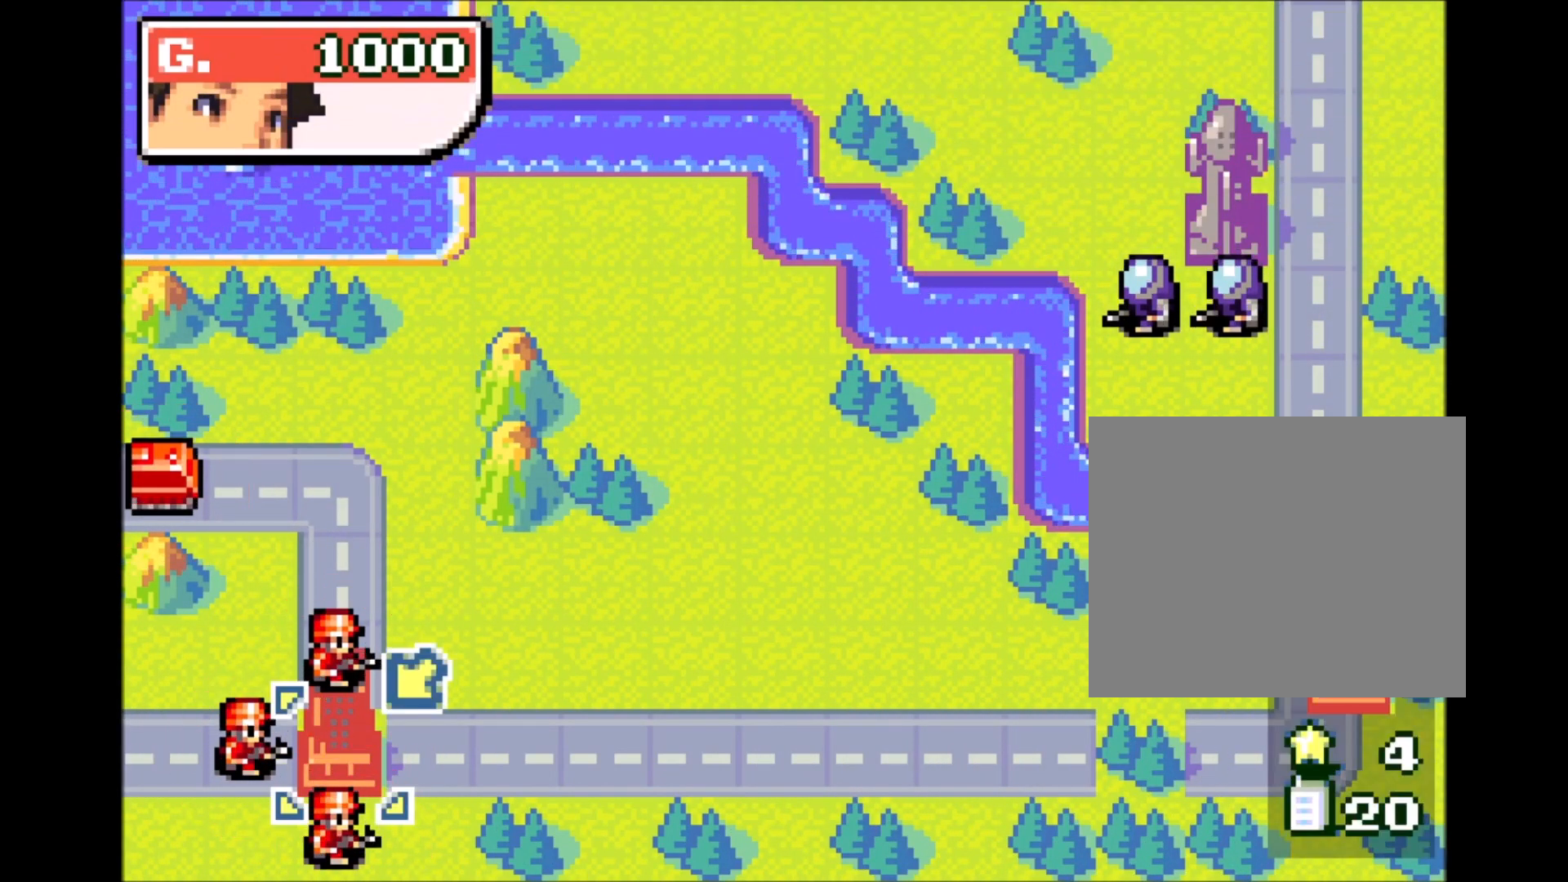
{"dt_ms": 1000, "buttons": ["DPAD_RIGHT"]}
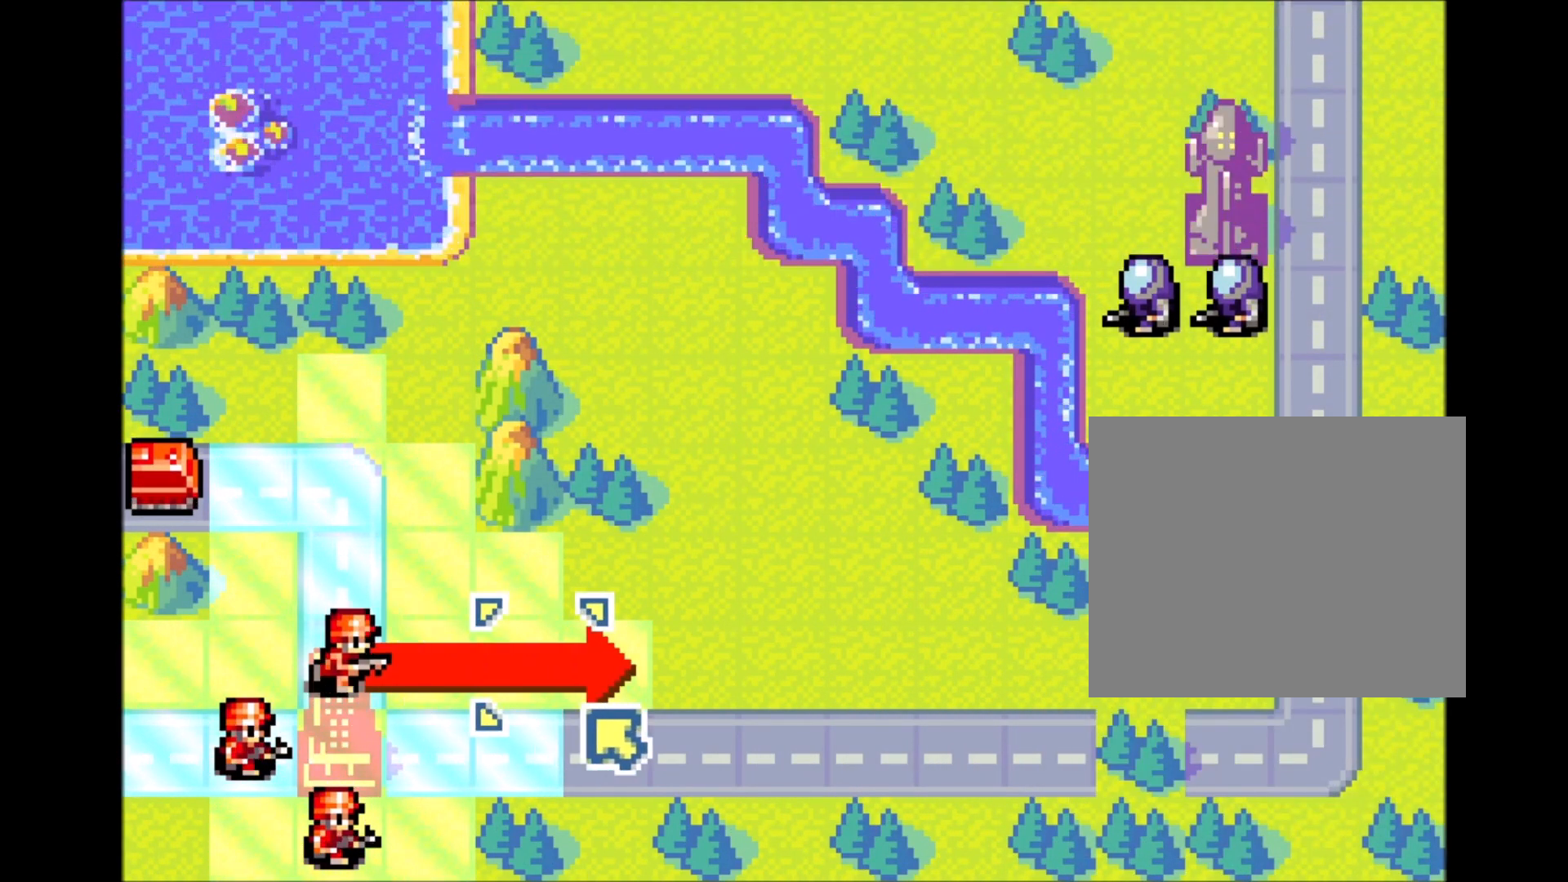
{"dt_ms": 500, "buttons": [], "events": [[33, "DPAD_RIGHT", "up"]]}
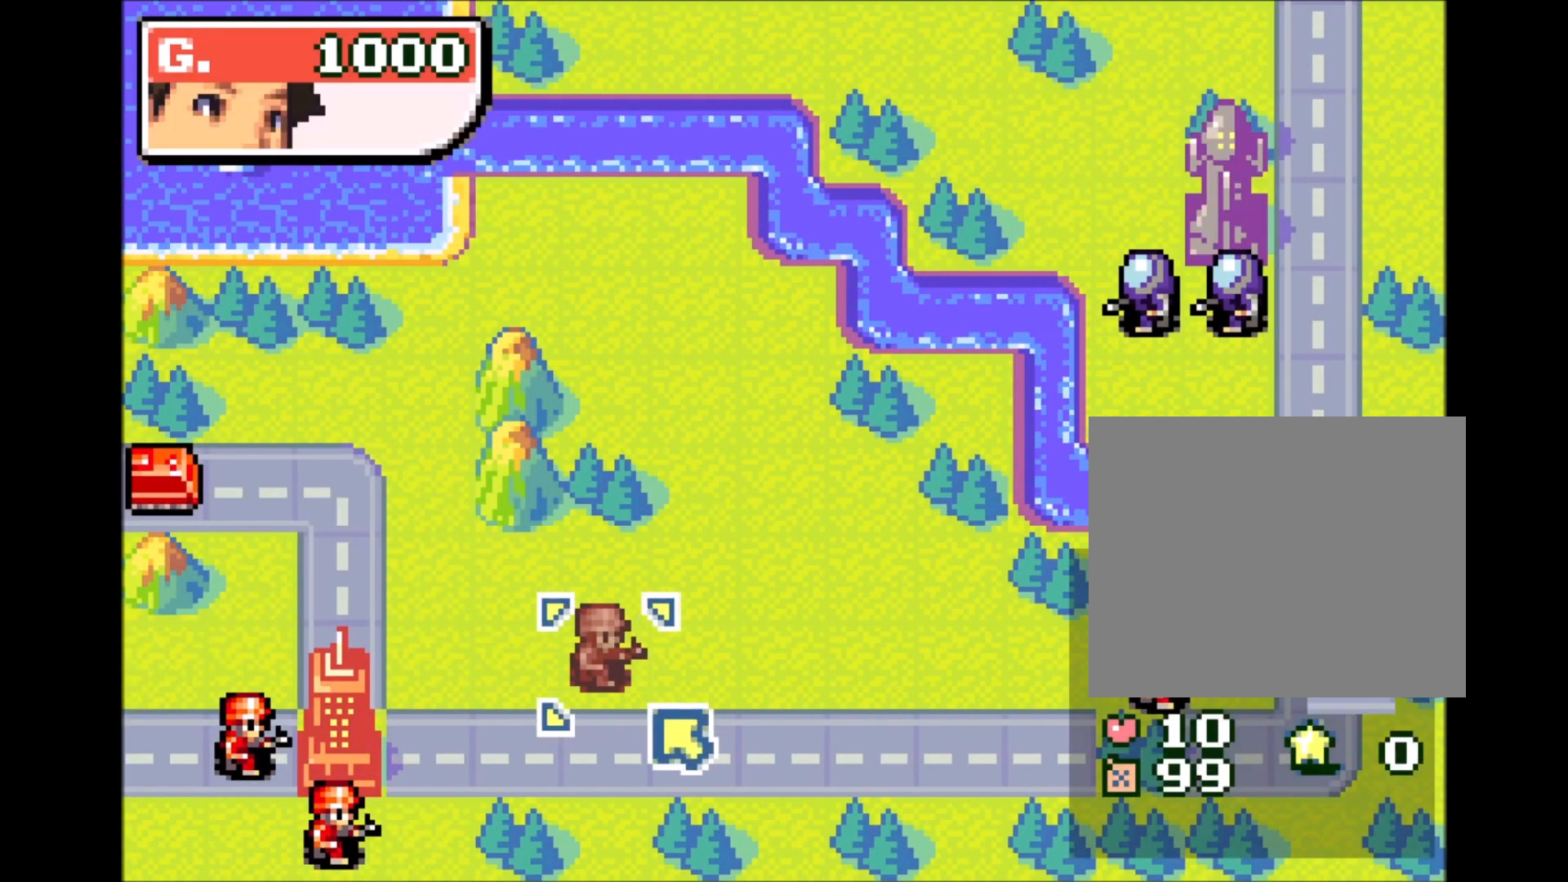
{"dt_ms": 1000, "buttons": ["DPAD_RIGHT"]}
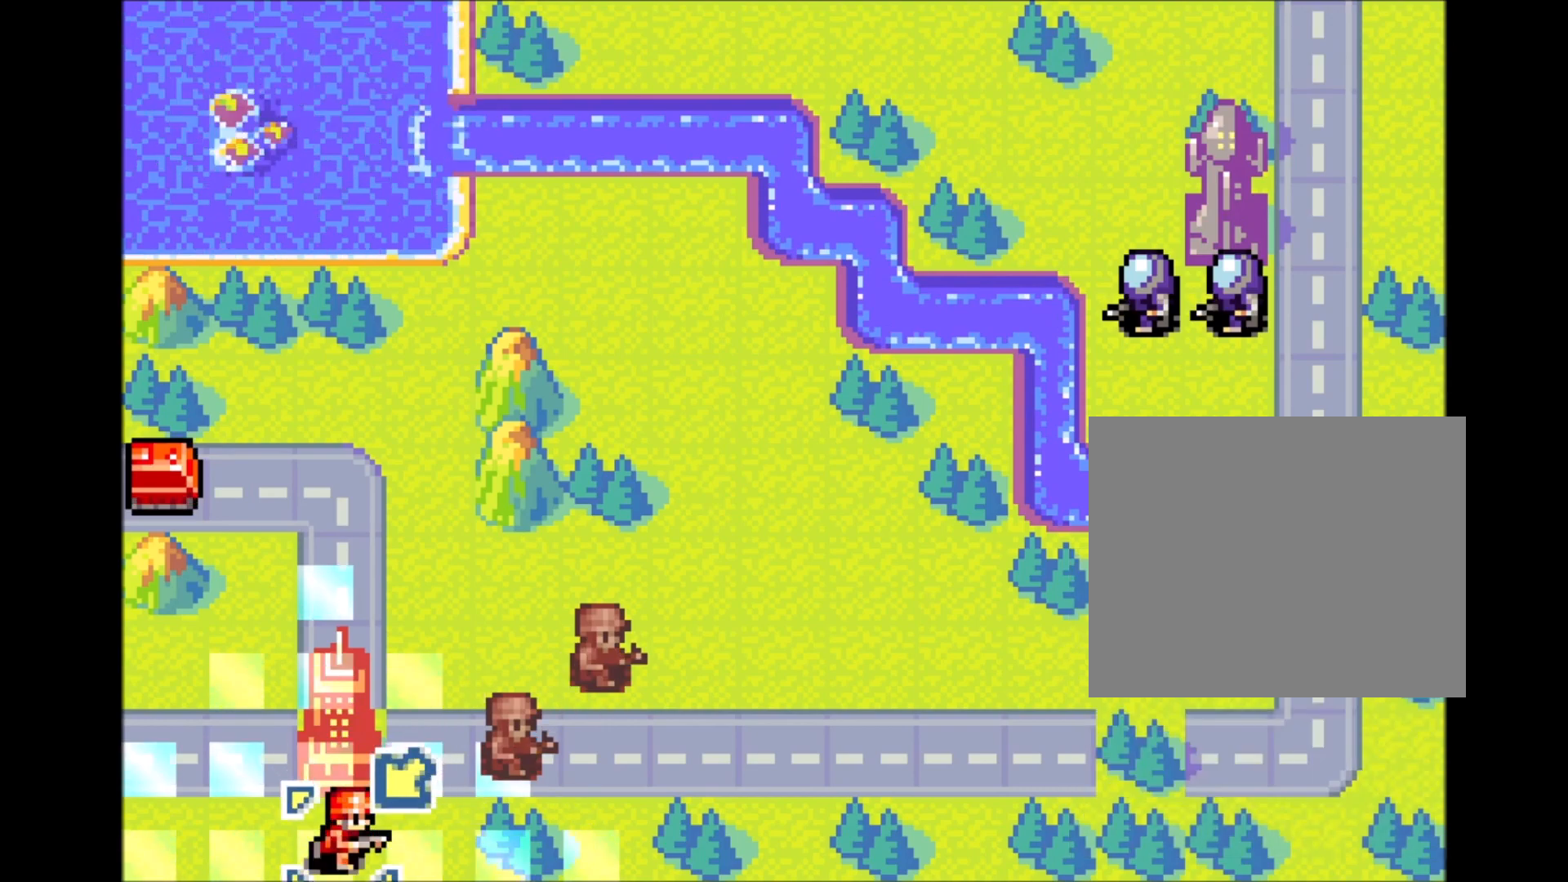
{"dt_ms": 500, "buttons": [], "events": [[350, "DPAD_RIGHT", "up"]]}
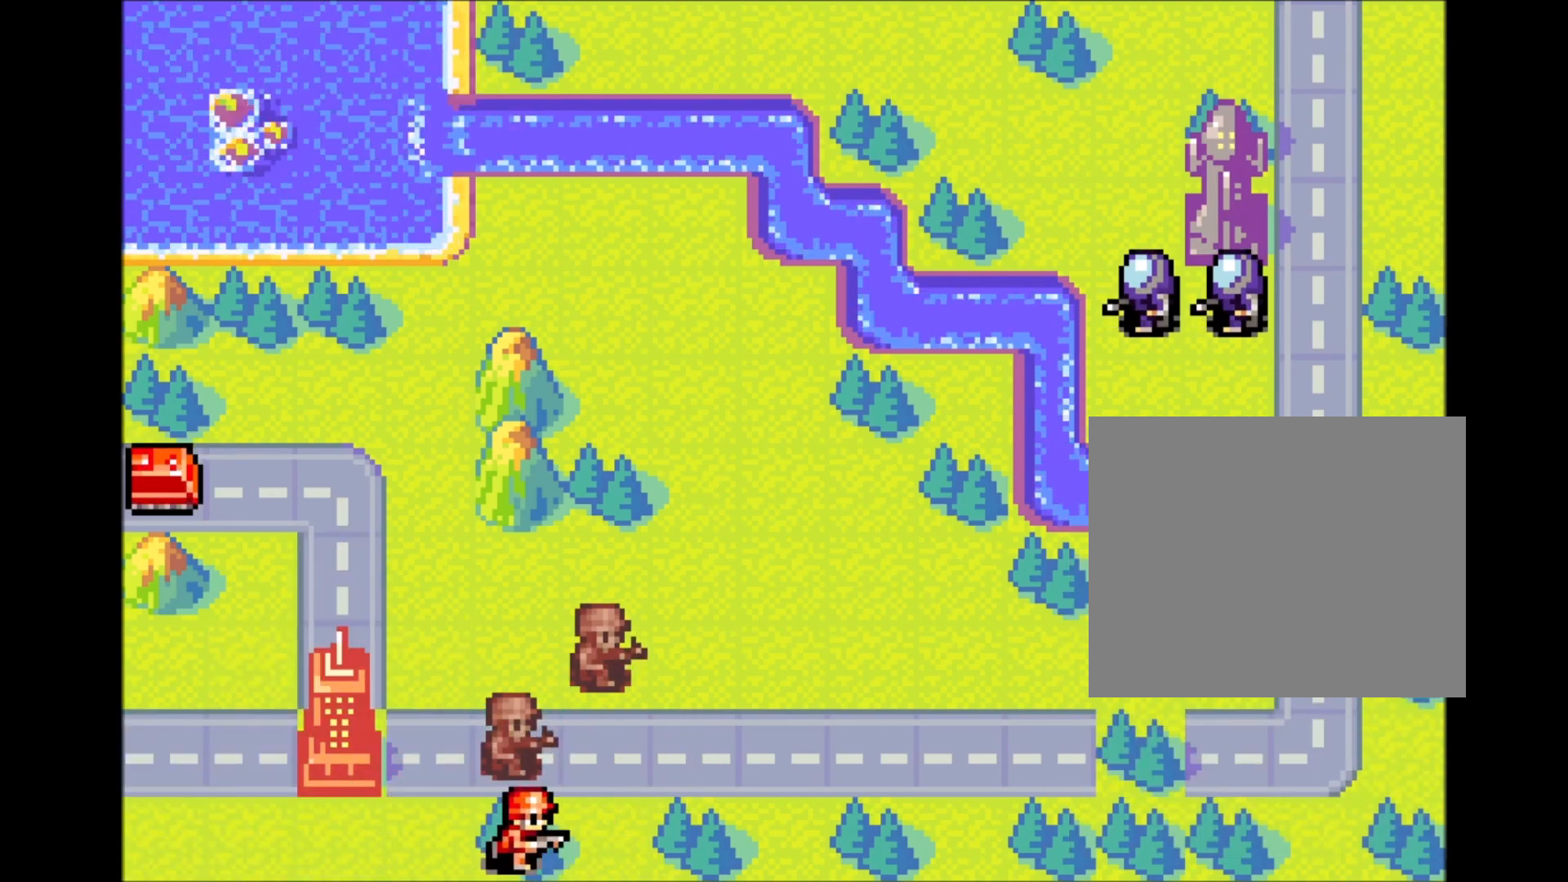
{"dt_ms": 500, "buttons": [], "events": []}
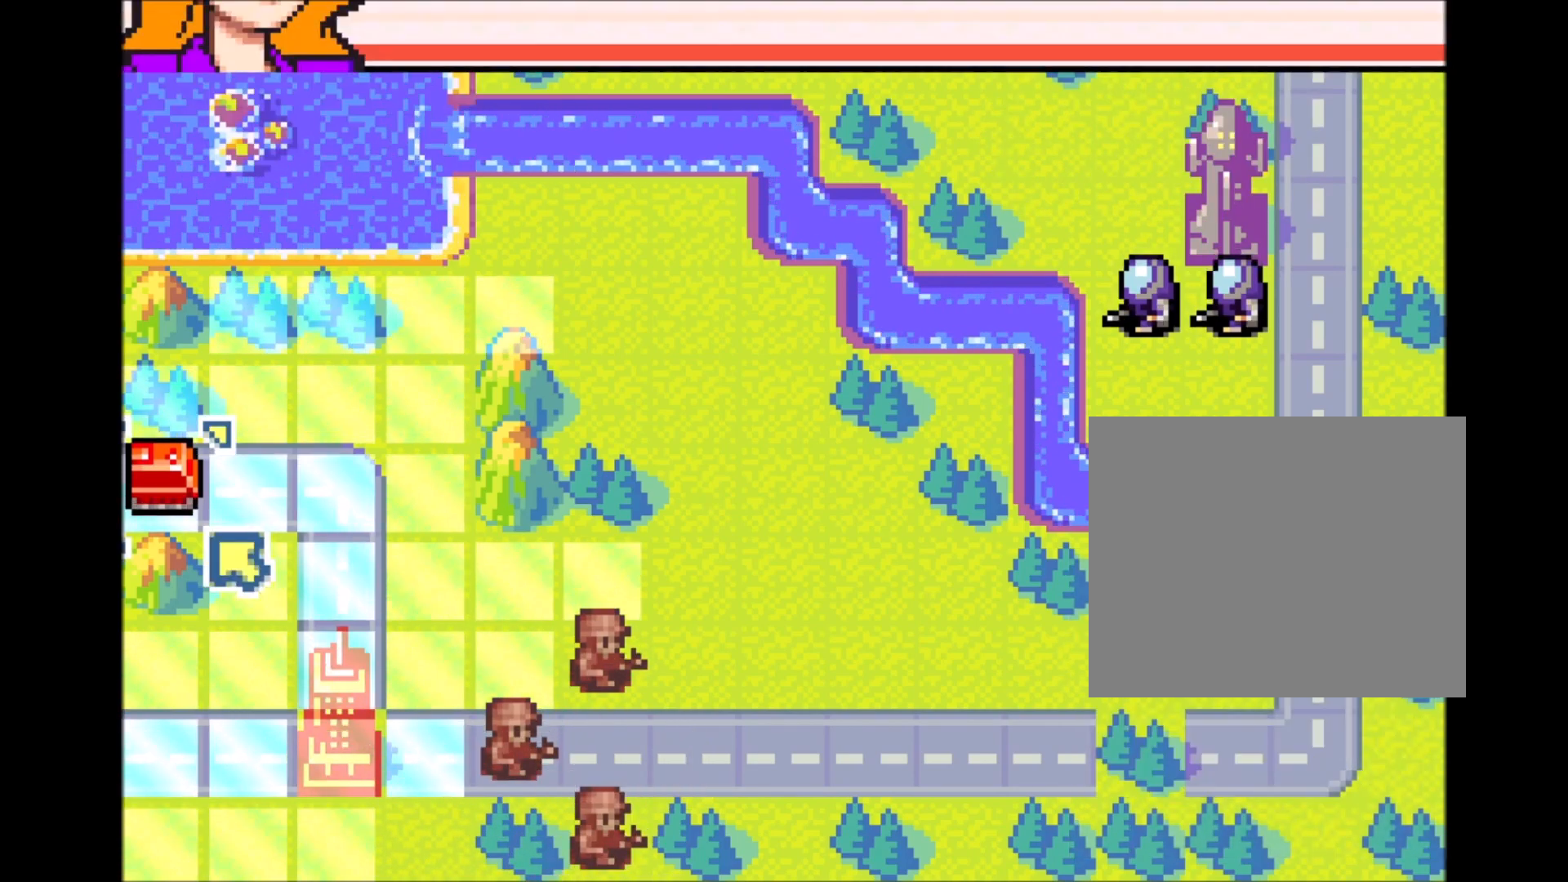
{"dt_ms": 500, "buttons": [], "events": [[183, "START", "down"], [317, "START", "up"]]}
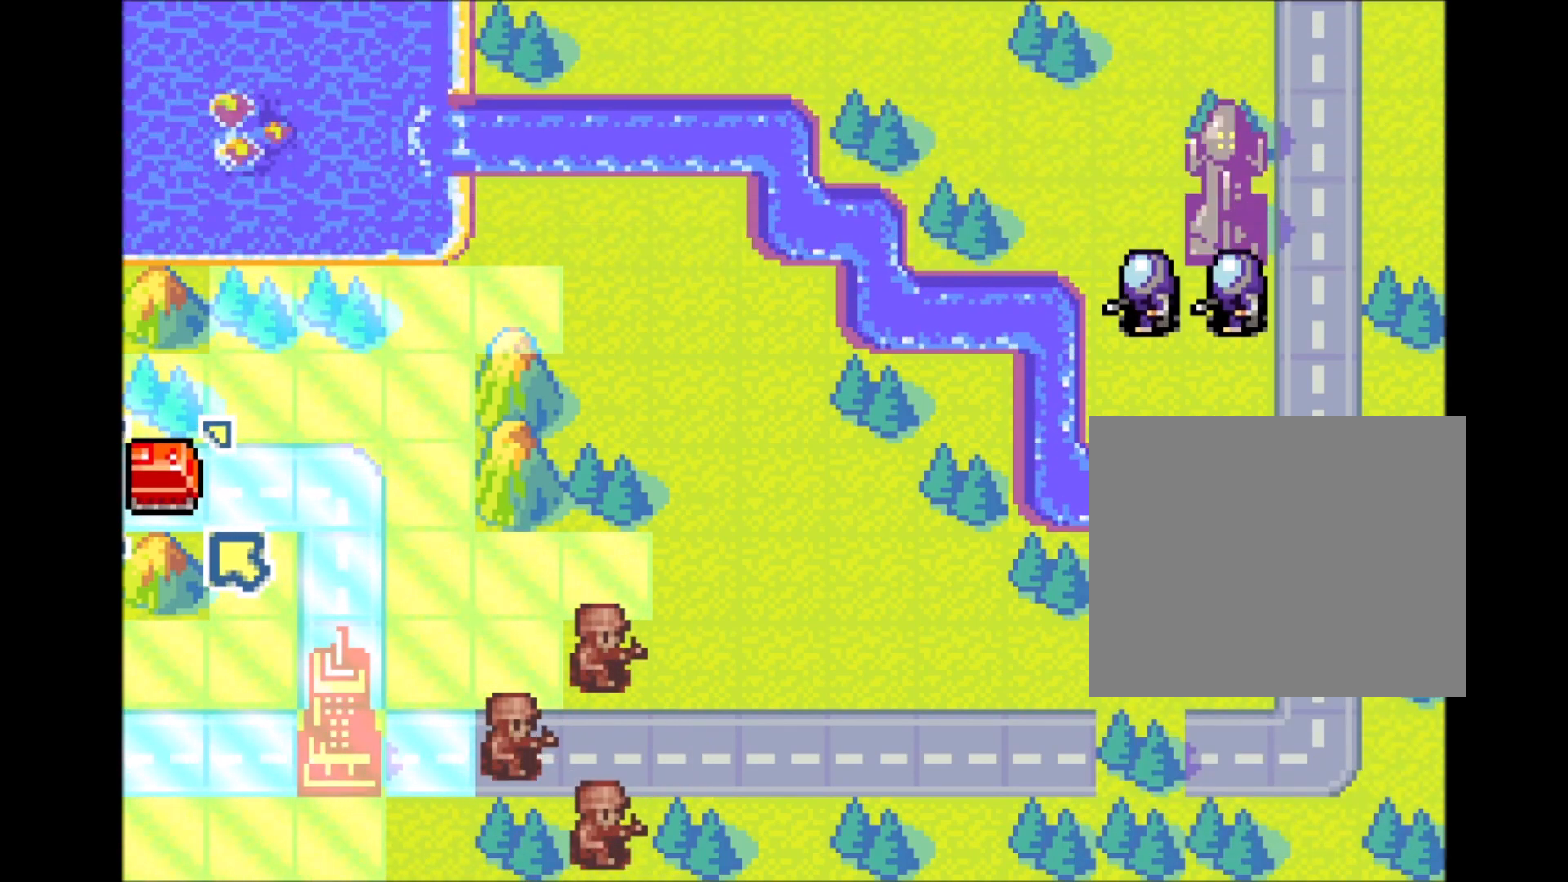
{"dt_ms": 500, "buttons": ["START"], "events": [[500, "START", "down"]]}